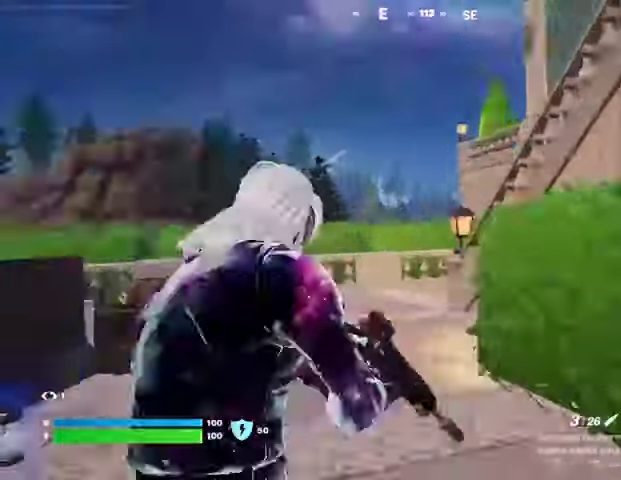
Gameplay with a controller (PlayStation layout); each line is a JSON object with the inputs held at the frame after it. "events" lists button and stick changes between this image and that frame as [ms after this image, input, new state], when the widget could be followed in between.
{"buttons": ["L2"], "left_stick": "left", "right_stick": "center", "events": [[167, "L1", "up"], [200, "right_stick", "up"], [367, "right_stick", "center"]]}
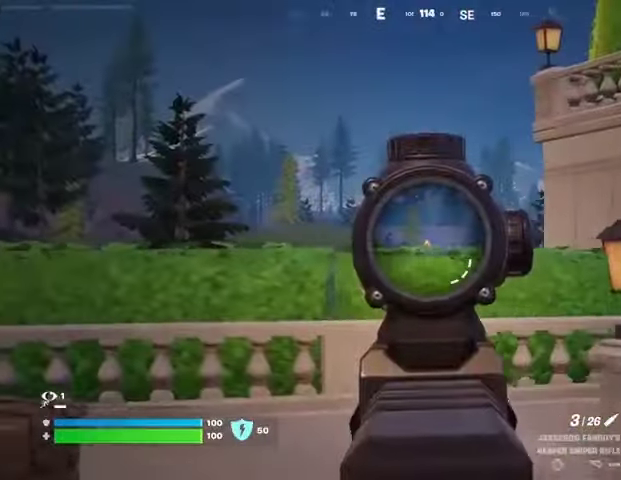
{"buttons": ["L2"], "left_stick": "down", "right_stick": "up"}
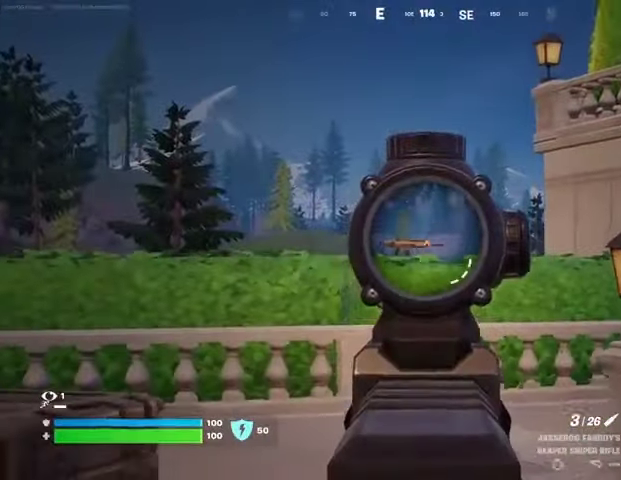
{"buttons": ["L2"], "left_stick": "up-left", "right_stick": "center"}
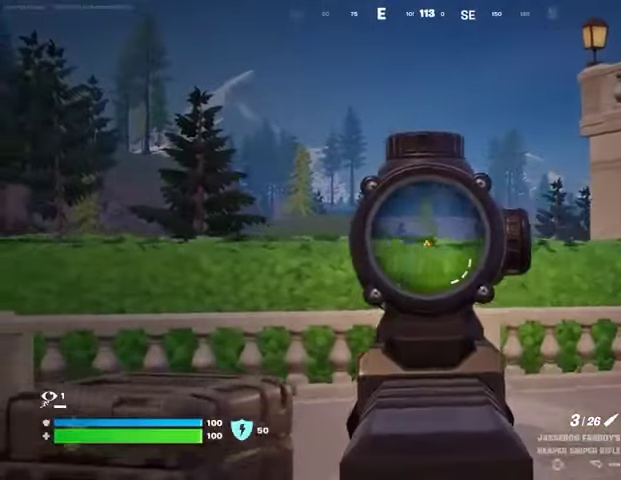
{"buttons": [], "left_stick": "up", "right_stick": "center"}
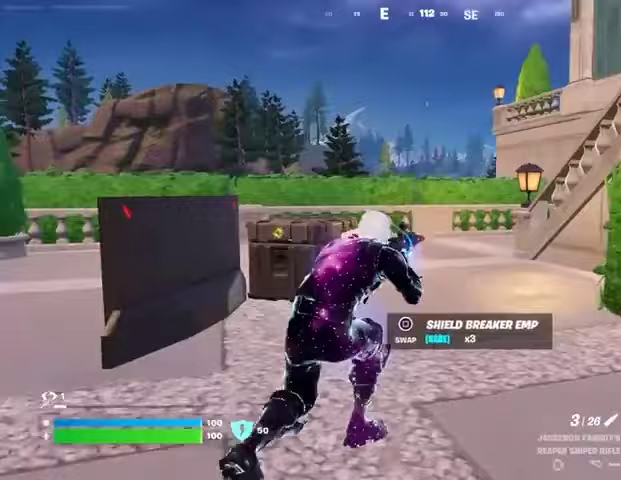
{"buttons": [], "left_stick": "up", "right_stick": "center", "events": []}
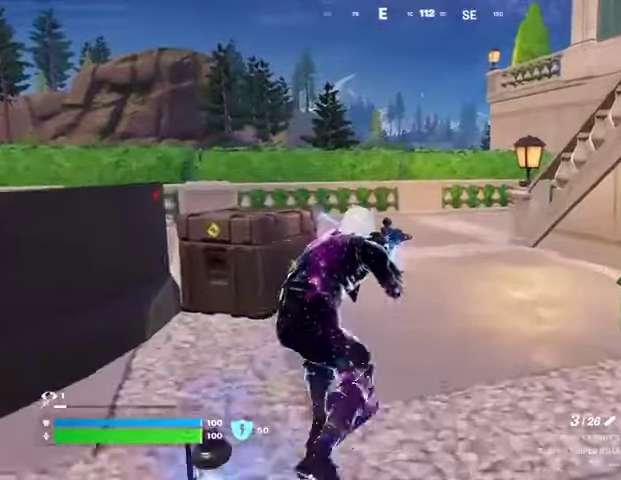
{"buttons": [], "left_stick": "up-left", "right_stick": "center", "events": [[100, "L3", "down"], [200, "L3", "up"], [400, "left_stick", "up-left"]]}
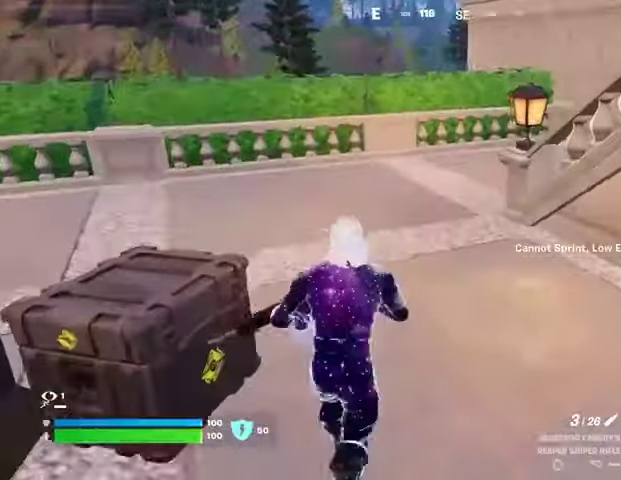
{"buttons": ["R3"], "left_stick": "up-left", "right_stick": "center", "events": [[500, "R3", "down"]]}
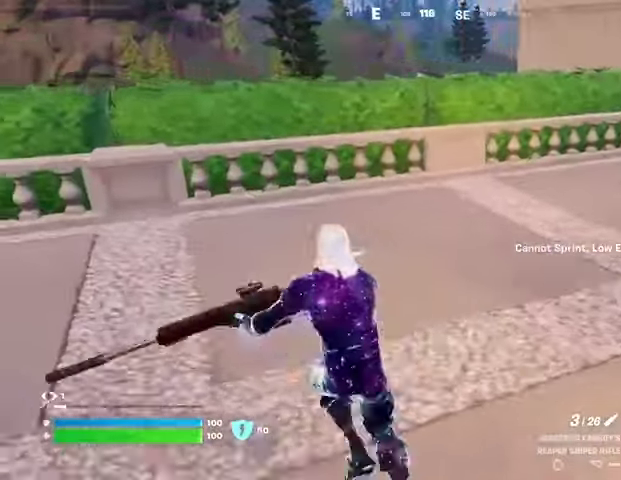
{"buttons": [], "left_stick": "up-left", "right_stick": "center", "events": [[133, "R3", "up"], [400, "L3", "down"], [500, "L3", "up"]]}
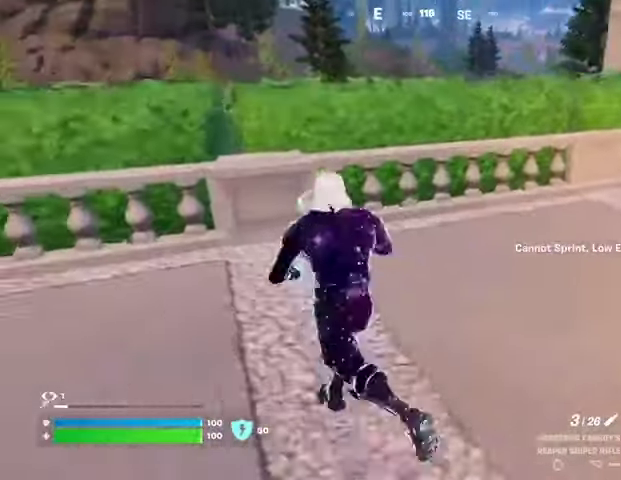
{"buttons": [], "left_stick": "down", "right_stick": "center", "events": [[67, "CROSS", "down"], [167, "CROSS", "up"], [200, "left_stick", "center"], [233, "right_stick", "right"], [267, "left_stick", "down-right"], [333, "right_stick", "center"], [433, "left_stick", "down"]]}
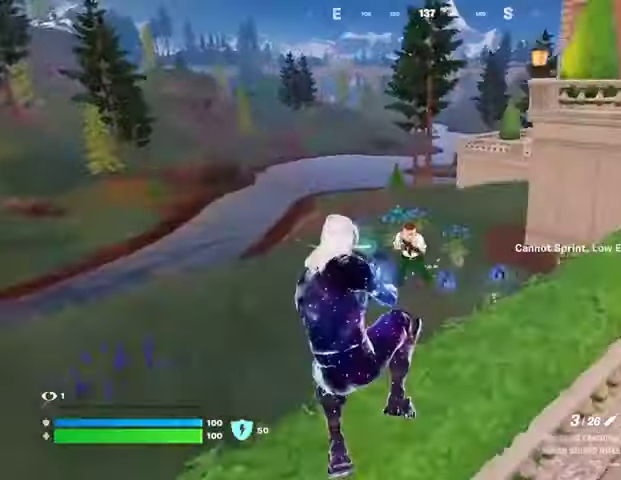
{"buttons": ["L2"], "left_stick": "right", "right_stick": "center", "events": [[300, "left_stick", "down-right"], [367, "L2", "down"], [433, "left_stick", "right"]]}
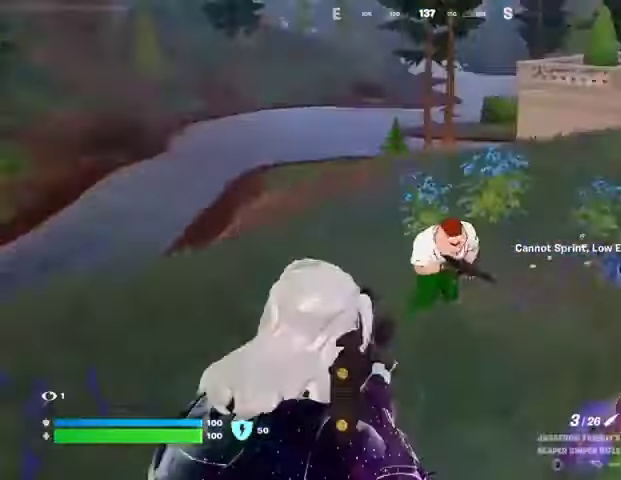
{"buttons": [], "left_stick": "left", "right_stick": "center", "events": [[33, "L1", "down"], [133, "right_stick", "up"], [167, "L1", "up"], [167, "L2", "up"], [167, "R2", "down"], [200, "left_stick", "up-right"], [233, "R2", "up"], [233, "right_stick", "down"], [300, "right_stick", "left"], [333, "R1", "down"], [433, "R1", "up"], [433, "left_stick", "left"], [467, "right_stick", "center"]]}
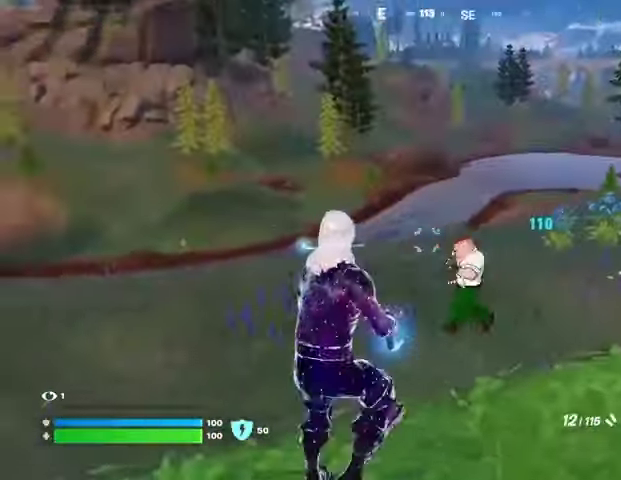
{"buttons": [], "left_stick": "up-right", "right_stick": "center", "events": [[200, "R1", "down"], [200, "R2", "down"], [200, "left_stick", "down-left"], [200, "right_stick", "up-left"], [267, "R1", "up"], [267, "R2", "up"], [267, "right_stick", "down"], [367, "right_stick", "left"], [400, "left_stick", "right"], [433, "right_stick", "center"], [500, "left_stick", "up-right"]]}
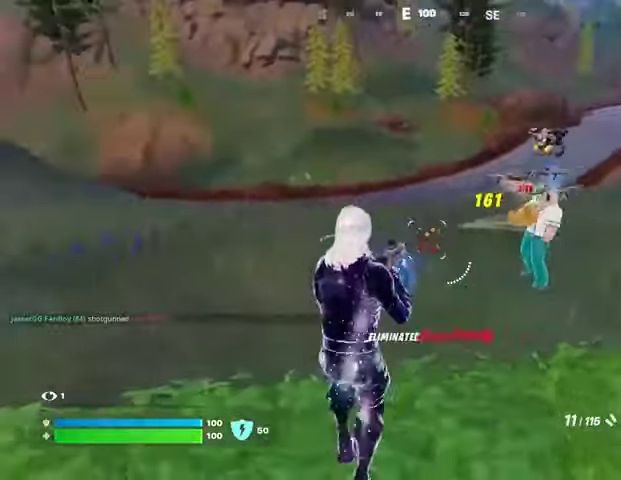
{"buttons": [], "left_stick": "up-left", "right_stick": "center", "events": [[33, "right_stick", "right"], [133, "left_stick", "up"], [133, "right_stick", "center"], [167, "L1", "down"], [233, "L1", "up"], [233, "right_stick", "down-right"], [267, "left_stick", "up-left"], [367, "right_stick", "center"]]}
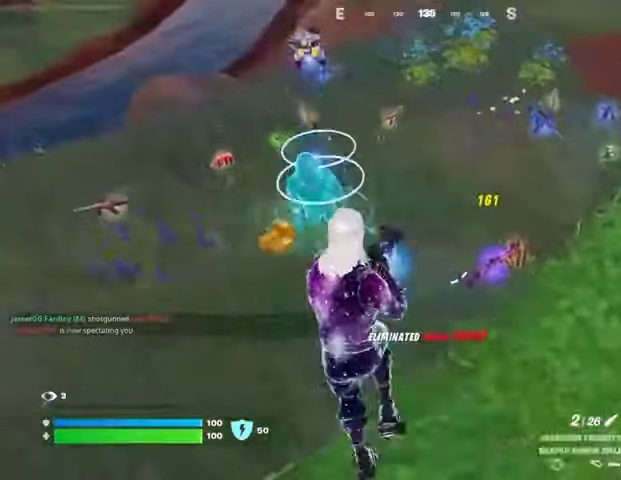
{"buttons": ["L3"], "left_stick": "up-left", "right_stick": "right", "events": [[67, "TRIANGLE", "down"], [100, "TRIANGLE", "up"], [433, "right_stick", "right"], [500, "L3", "down"]]}
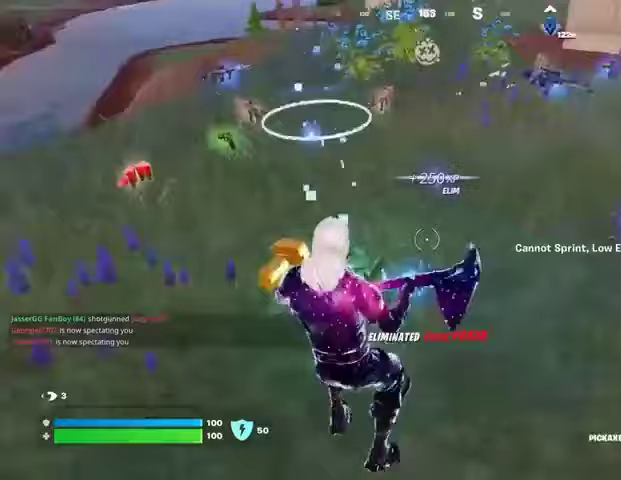
{"buttons": [], "left_stick": "up-left", "right_stick": "center", "events": [[33, "right_stick", "center"], [67, "L3", "up"], [67, "left_stick", "up"], [200, "left_stick", "up-left"]]}
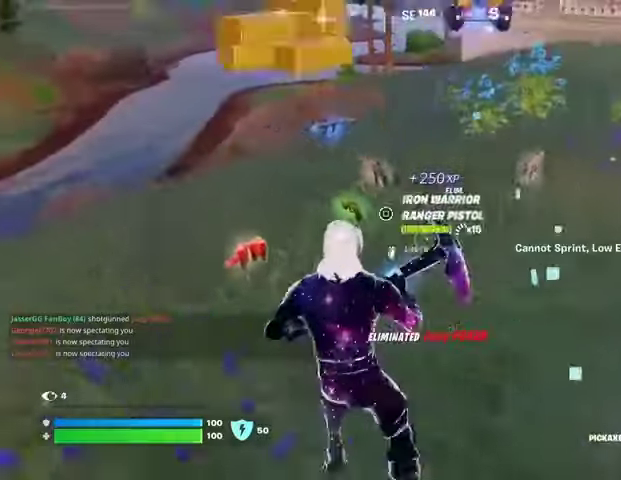
{"buttons": [], "left_stick": "up-right", "right_stick": "right", "events": [[133, "right_stick", "up-right"], [300, "L3", "down"], [300, "right_stick", "right"], [367, "L3", "up"], [367, "left_stick", "up"], [467, "left_stick", "up-right"]]}
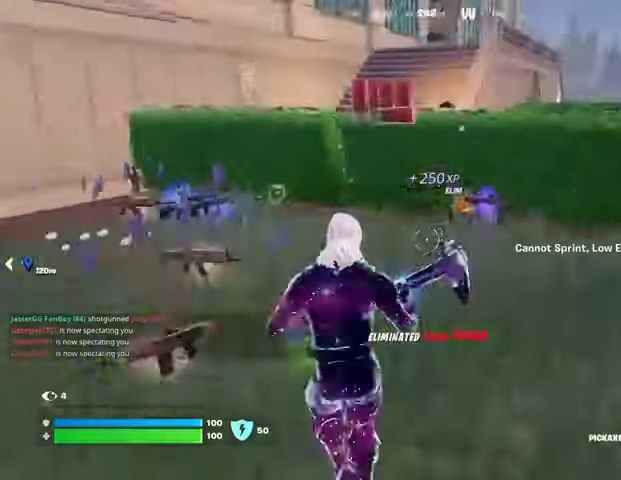
{"buttons": [], "left_stick": "up", "right_stick": "center", "events": [[100, "left_stick", "up"], [100, "right_stick", "center"]]}
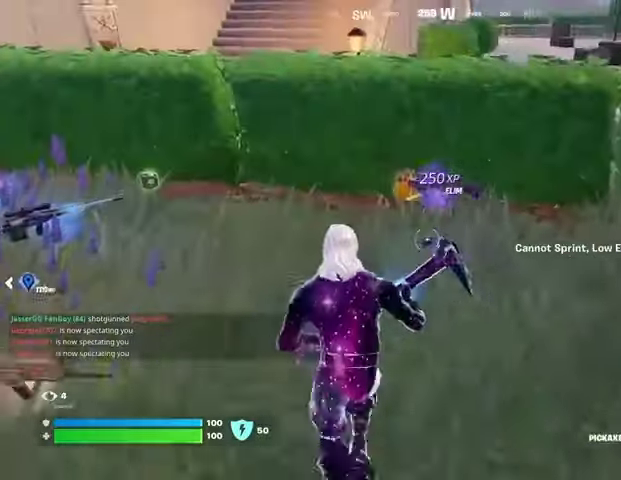
{"buttons": [], "left_stick": "up", "right_stick": "left", "events": [[167, "SQUARE", "down"], [267, "SQUARE", "up"], [367, "right_stick", "up-left"], [433, "right_stick", "left"]]}
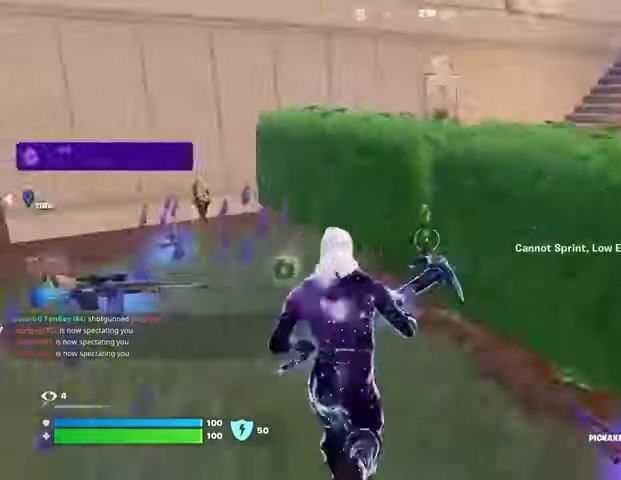
{"buttons": ["R1"], "left_stick": "up", "right_stick": "up-left", "events": [[167, "right_stick", "center"], [400, "right_stick", "left"], [467, "right_stick", "up-left"], [500, "R1", "down"]]}
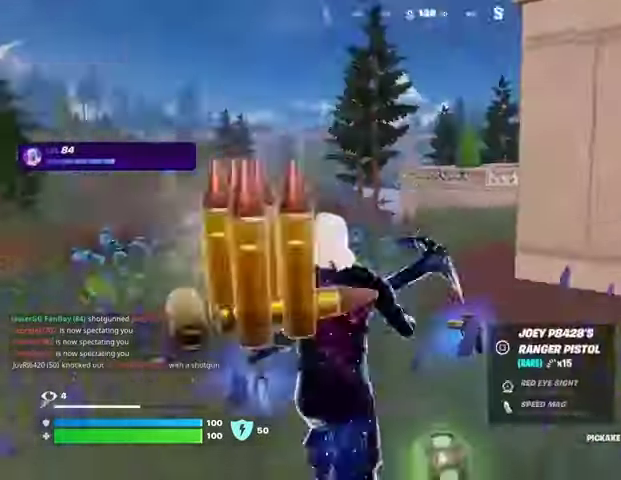
{"buttons": ["L1"], "left_stick": "down", "right_stick": "right", "events": [[100, "L3", "down"], [100, "R1", "up"], [100, "right_stick", "center"], [233, "L3", "up"], [300, "right_stick", "right"], [400, "left_stick", "left"], [467, "L1", "down"], [467, "left_stick", "down"]]}
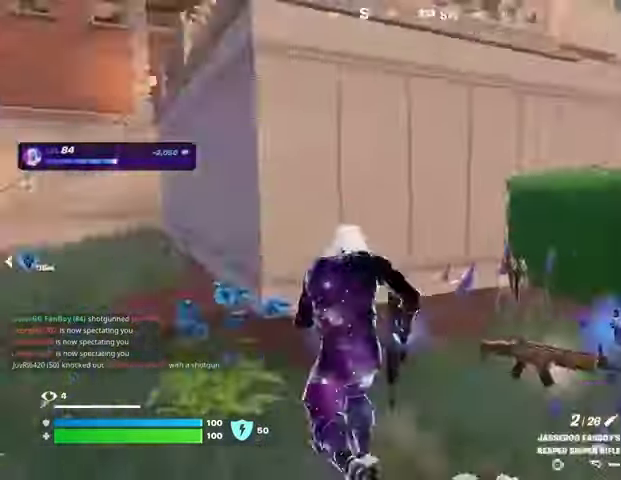
{"buttons": [], "left_stick": "down-left", "right_stick": "left", "events": [[33, "L1", "up"], [33, "left_stick", "right"], [200, "right_stick", "center"], [233, "left_stick", "down"], [433, "left_stick", "down-left"], [467, "right_stick", "left"]]}
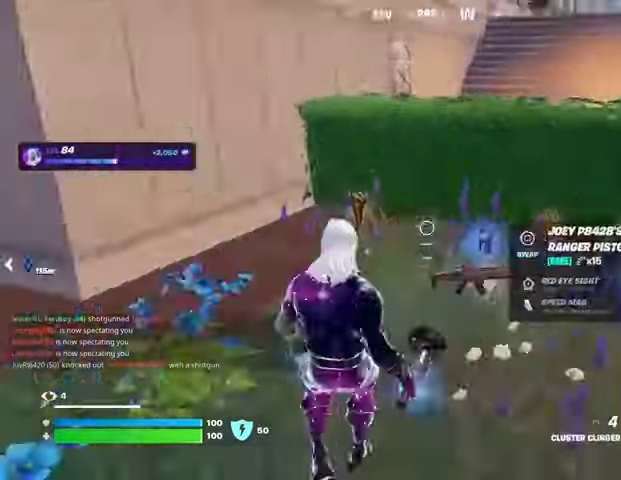
{"buttons": [], "left_stick": "up", "right_stick": "center", "events": [[33, "L3", "down"], [33, "left_stick", "up-left"], [167, "L3", "up"], [267, "left_stick", "up"], [300, "right_stick", "center"], [400, "R1", "down"], [500, "R1", "up"]]}
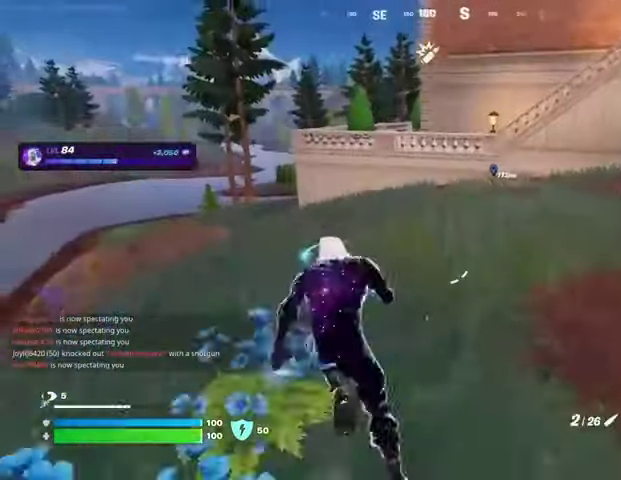
{"buttons": [], "left_stick": "up-right", "right_stick": "center", "events": [[300, "left_stick", "up-right"]]}
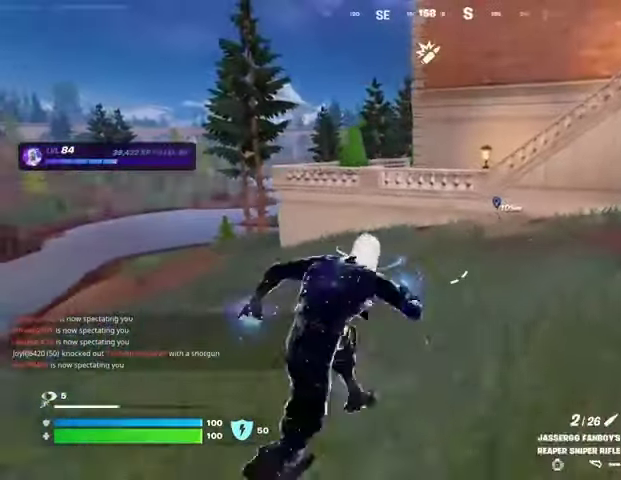
{"buttons": [], "left_stick": "up", "right_stick": "center", "events": [[333, "left_stick", "up"]]}
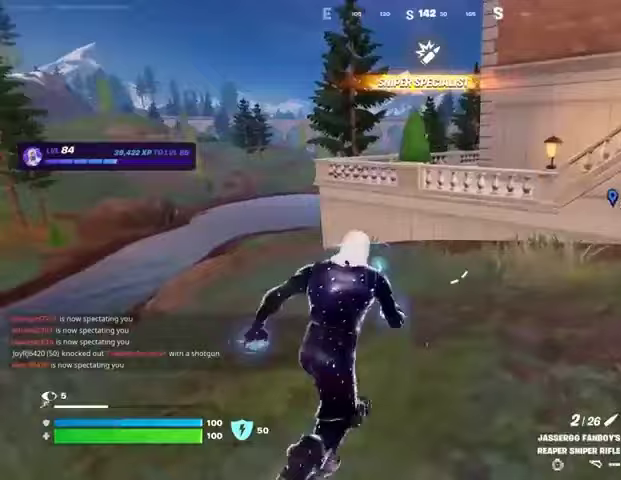
{"buttons": [], "left_stick": "up", "right_stick": "center", "events": [[333, "left_stick", "up-right"], [433, "left_stick", "up"]]}
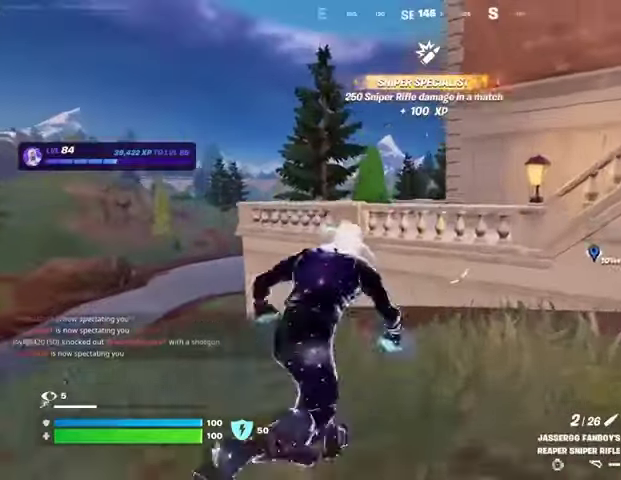
{"buttons": [], "left_stick": "center", "right_stick": "center", "events": [[333, "CROSS", "down"], [367, "left_stick", "center"], [433, "CROSS", "up"]]}
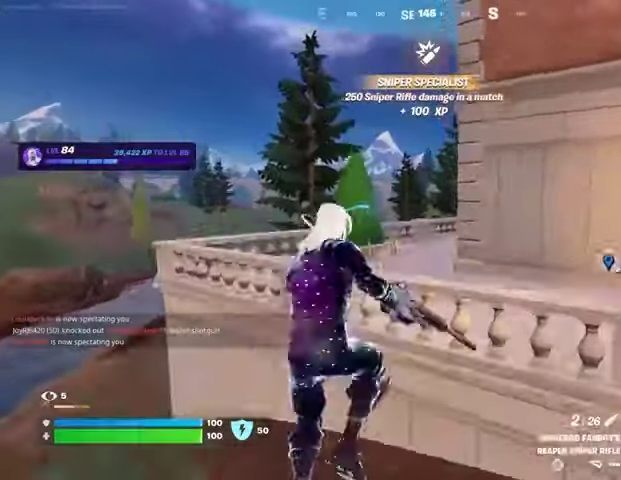
{"buttons": [], "left_stick": "up", "right_stick": "center", "events": [[67, "SQUARE", "down"], [67, "left_stick", "up"], [133, "SQUARE", "up"], [200, "SQUARE", "down"], [267, "SQUARE", "up"], [400, "R3", "down"], [400, "right_stick", "down-right"], [467, "R3", "up"], [467, "right_stick", "center"]]}
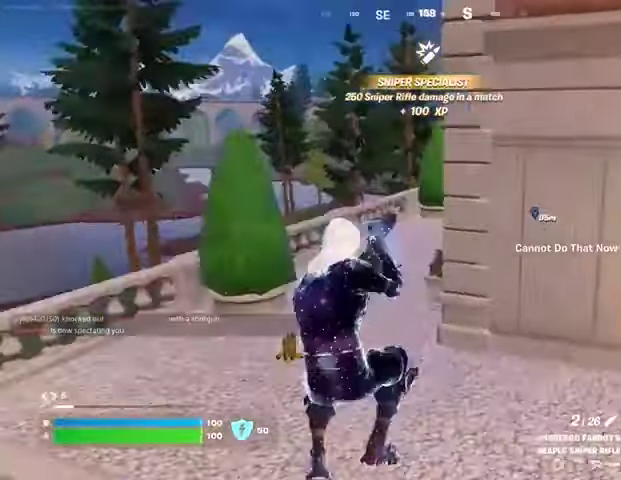
{"buttons": [], "left_stick": "up", "right_stick": "center", "events": []}
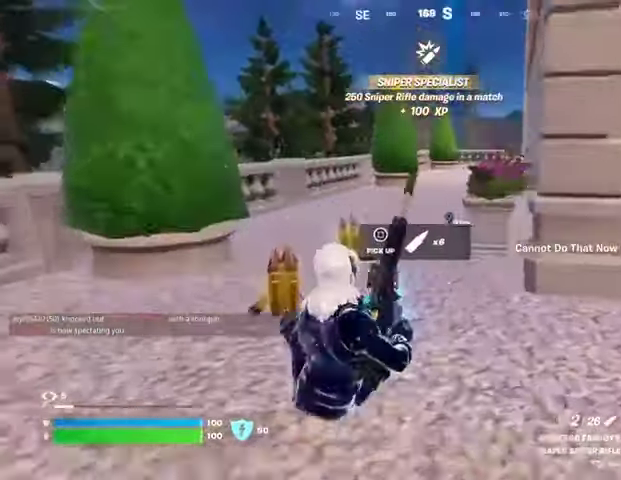
{"buttons": [], "left_stick": "up", "right_stick": "center", "events": [[33, "R3", "down"], [100, "R3", "up"], [233, "CROSS", "down"], [267, "CROSS", "up"]]}